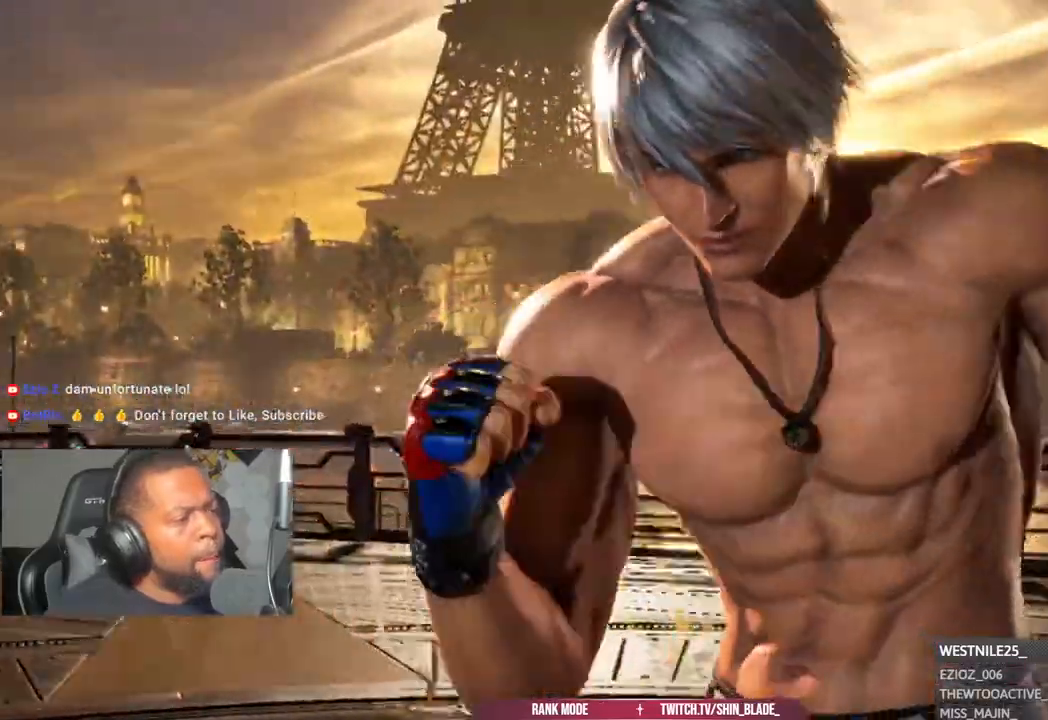
Gameplay with a controller (PlayStation layout); each line is a JSON object with the inputs held at the frame after it. "events" lists button and stick changes between this image and that frame as [ms after this image, input, new state], when the widget could be followed in between.
{"buttons": [], "left_stick": "center", "right_stick": "center", "events": []}
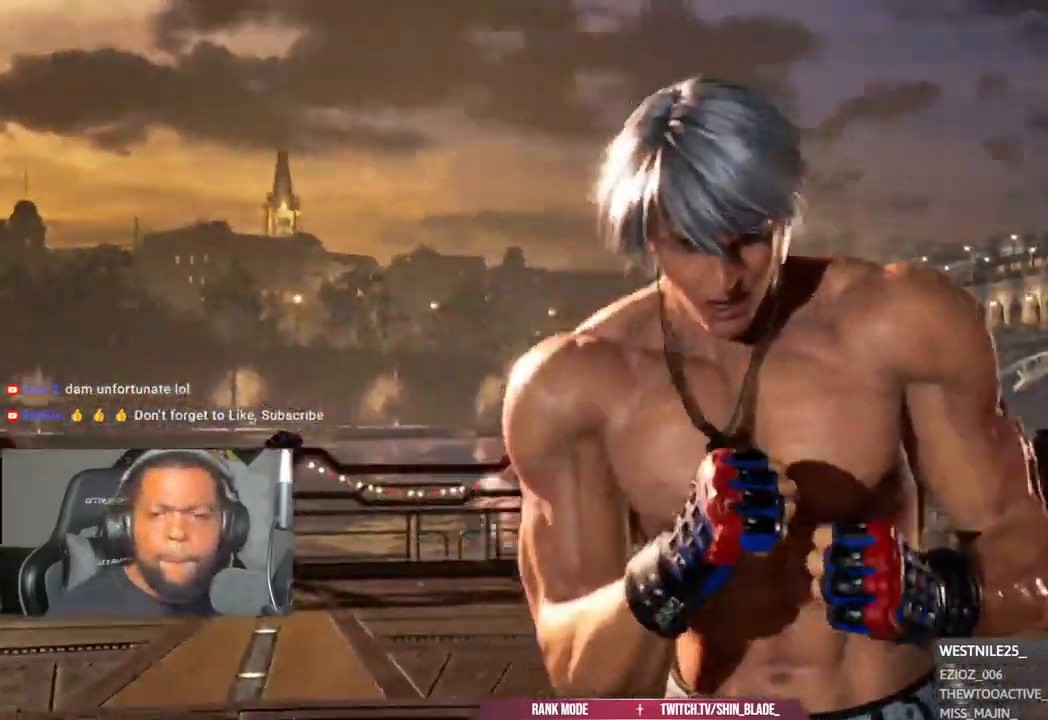
{"buttons": [], "left_stick": "center", "right_stick": "center"}
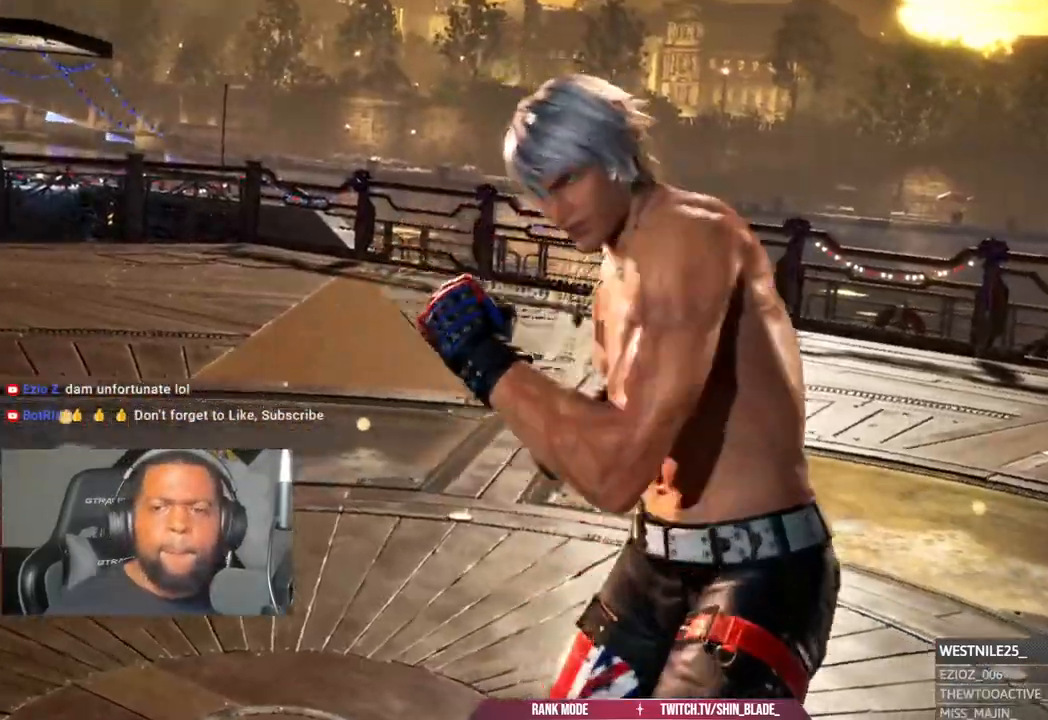
{"buttons": [], "left_stick": "center", "right_stick": "center", "events": []}
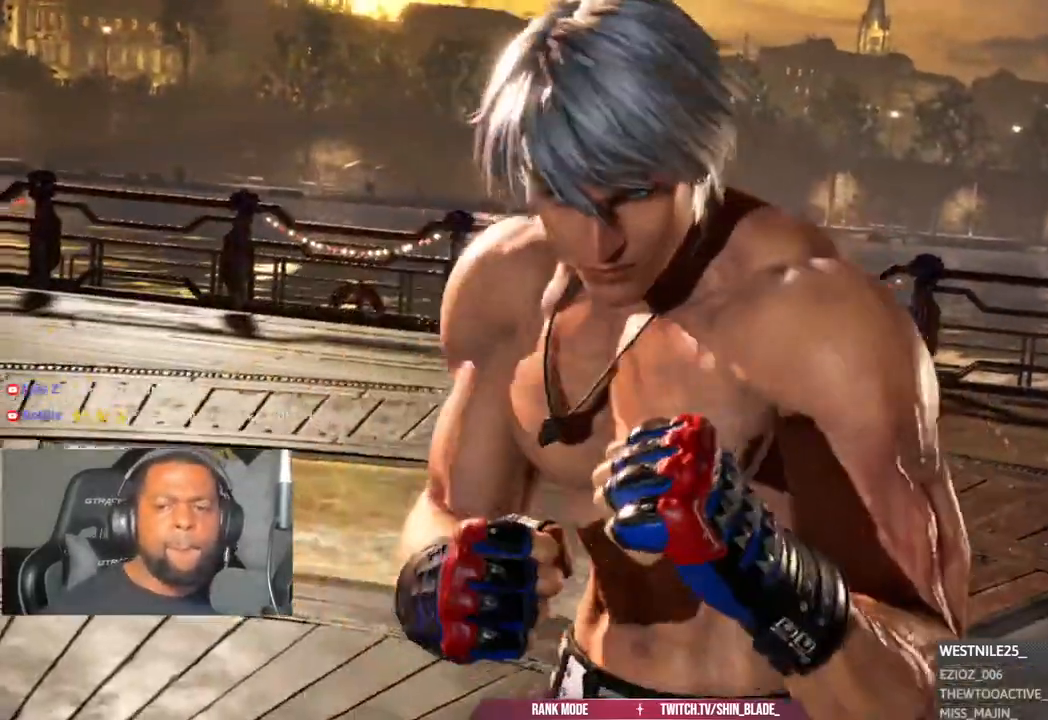
{"buttons": ["CROSS"], "left_stick": "center", "right_stick": "center", "events": [[400, "CROSS", "down"]]}
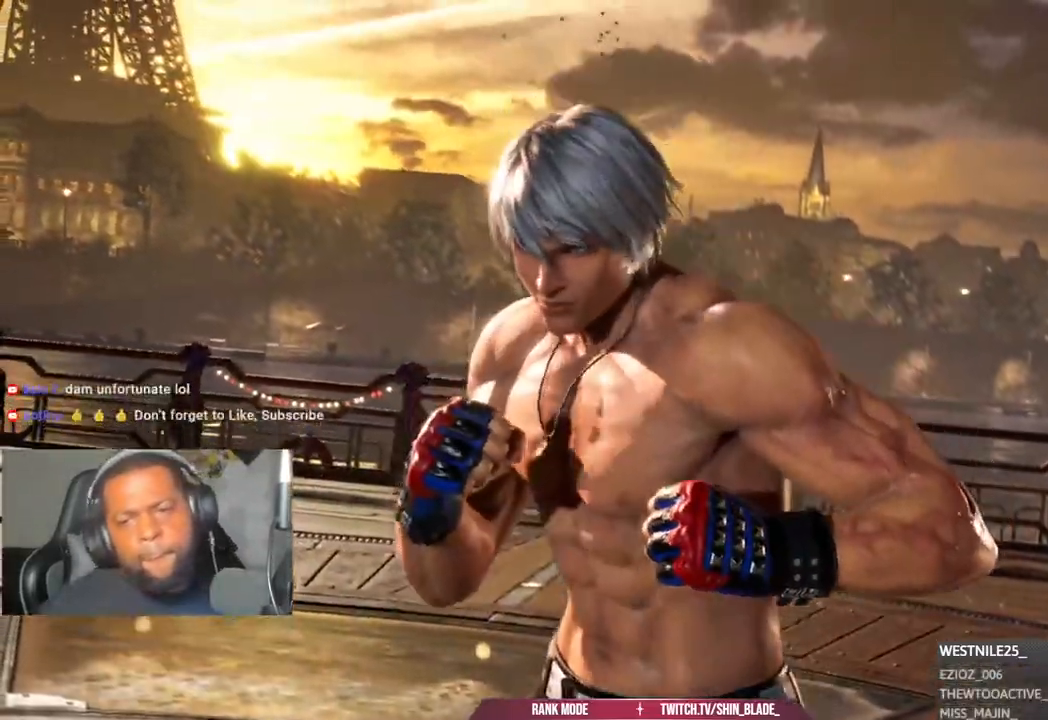
{"buttons": ["START"], "left_stick": "center", "right_stick": "center", "events": [[50, "CROSS", "up"], [400, "START", "down"]]}
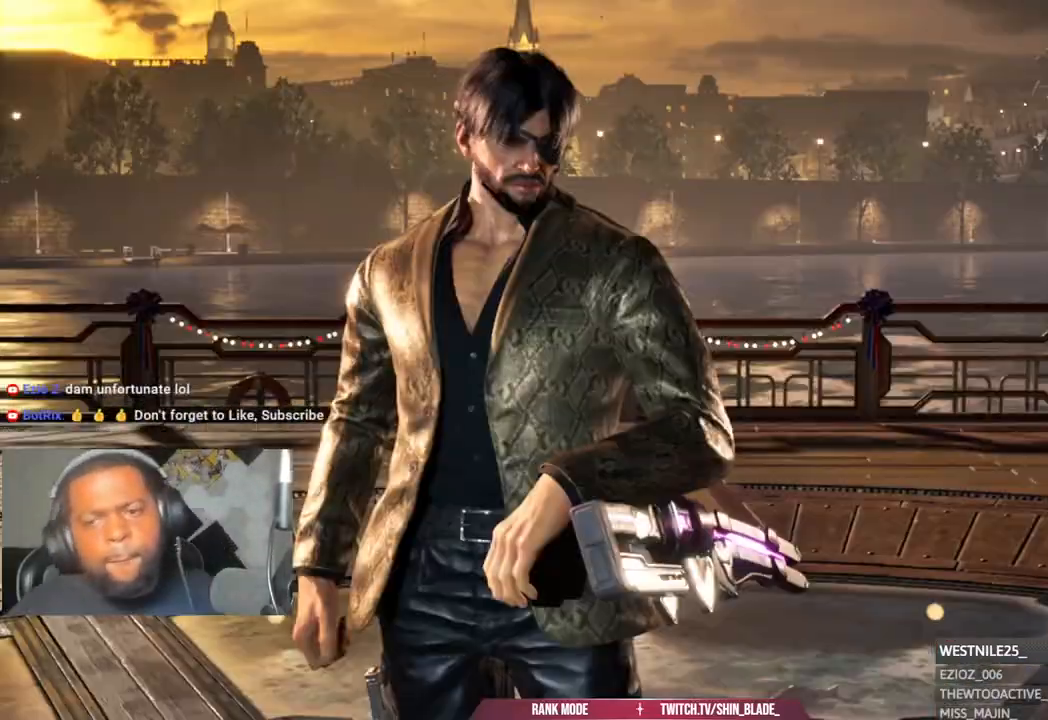
{"buttons": [], "left_stick": "center", "right_stick": "center", "events": [[150, "START", "up"], [250, "START", "down"], [383, "START", "up"]]}
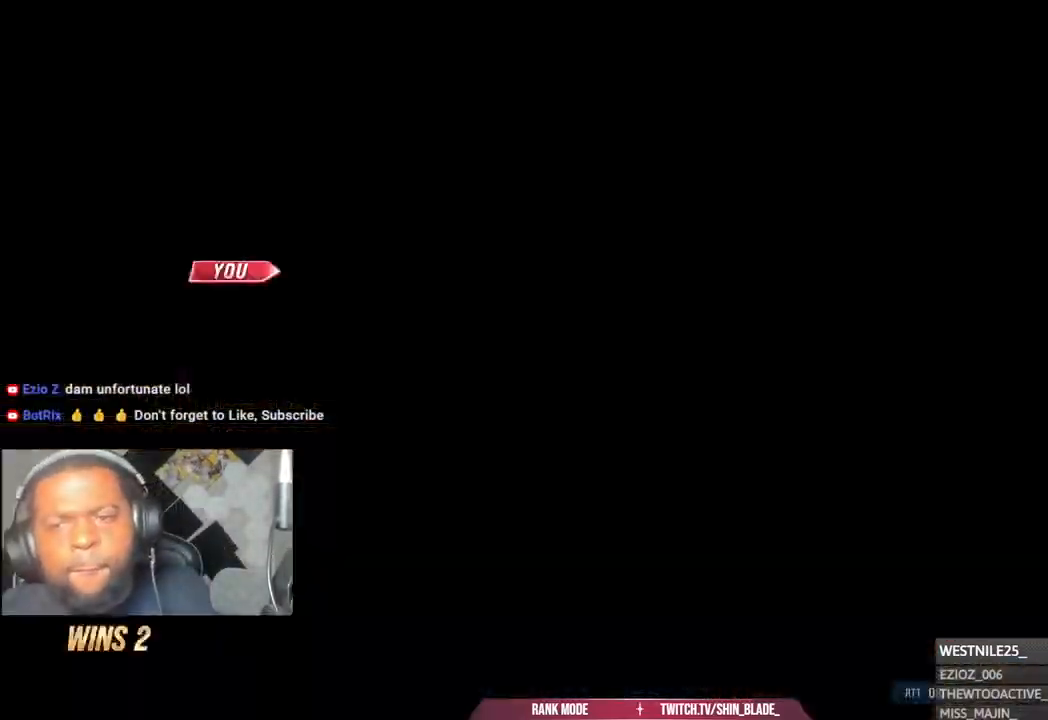
{"buttons": [], "left_stick": "center", "right_stick": "center", "events": []}
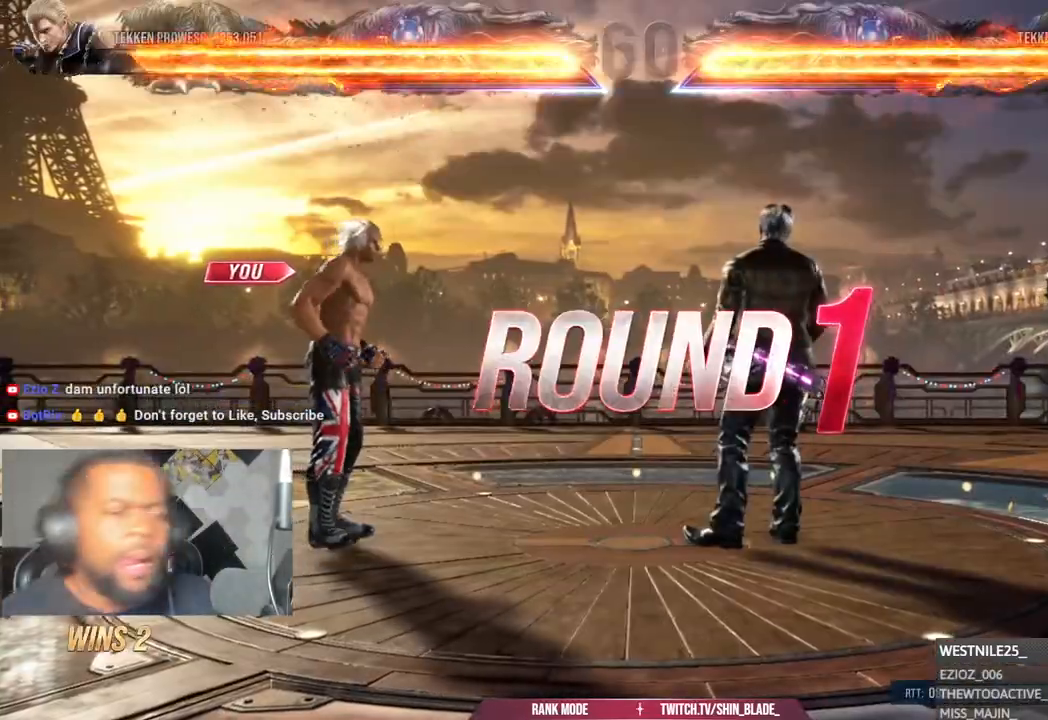
{"buttons": [], "left_stick": "center", "right_stick": "center", "events": []}
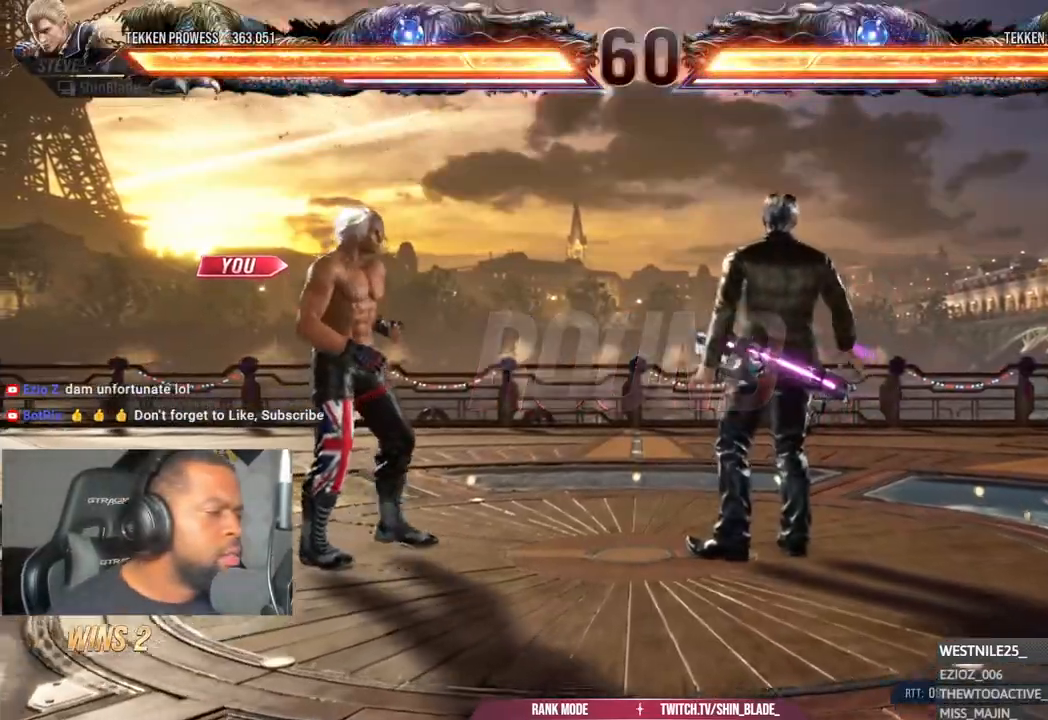
{"buttons": ["DPAD_UP"], "left_stick": "center", "right_stick": "center", "events": [[33, "DPAD_DOWN", "down"], [100, "DPAD_DOWN", "up"], [233, "DPAD_RIGHT", "down"], [250, "DPAD_DOWN", "down"], [350, "DPAD_RIGHT", "up"], [383, "DPAD_DOWN", "up"], [383, "DPAD_LEFT", "down"], [483, "DPAD_LEFT", "up"], [483, "DPAD_UP", "down"]]}
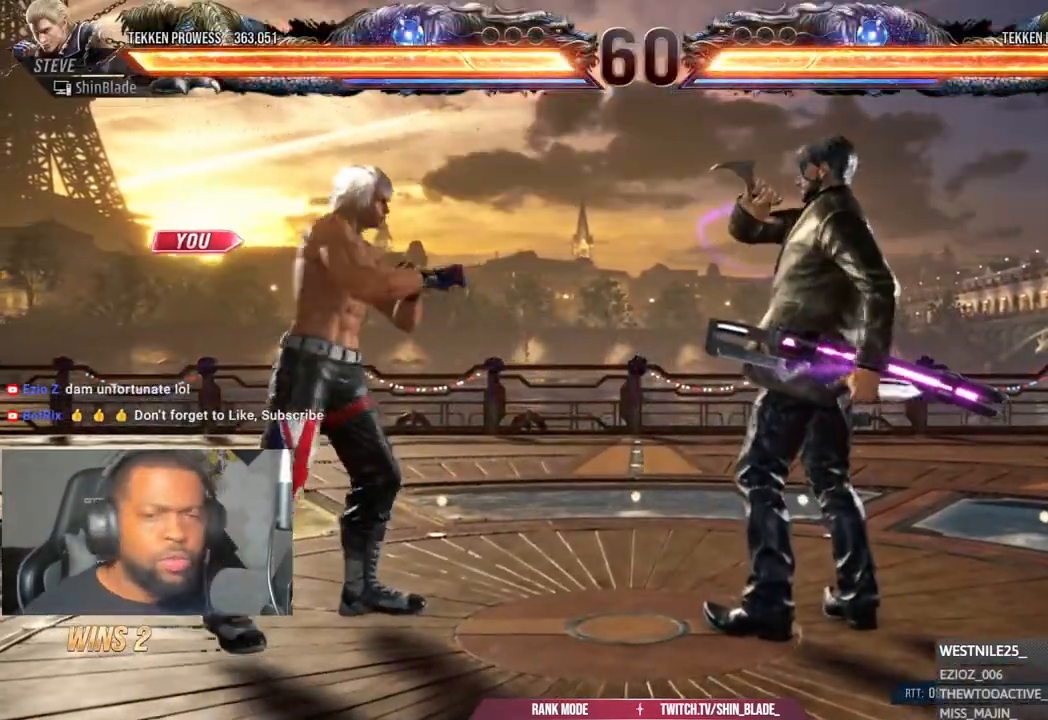
{"buttons": ["DPAD_UP"], "left_stick": "center", "right_stick": "center"}
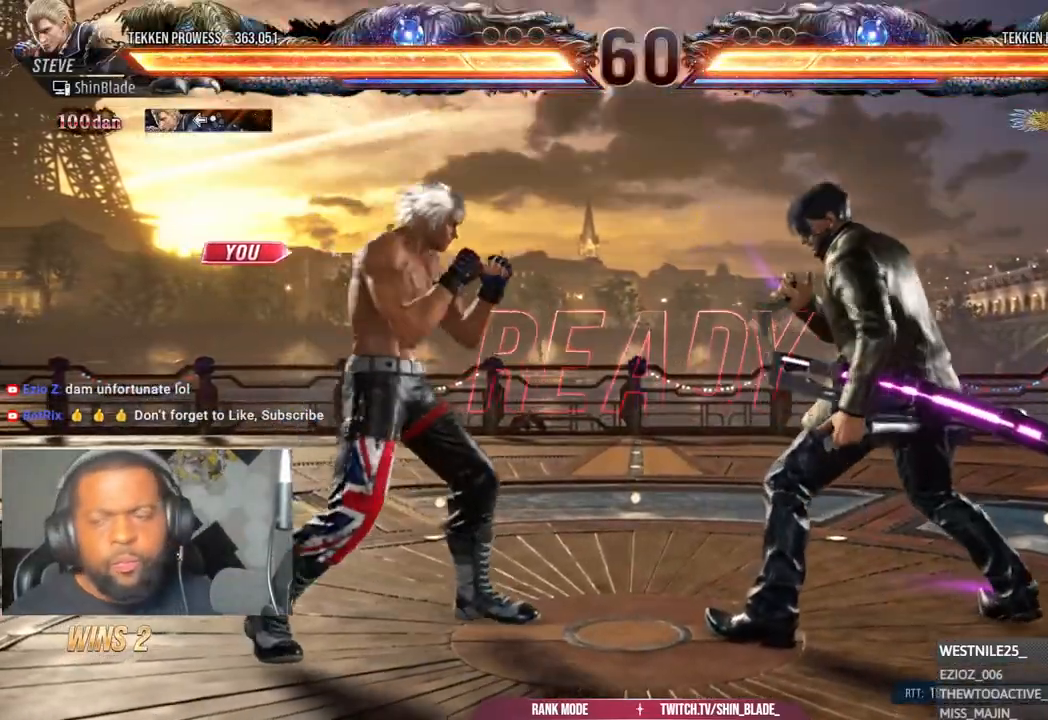
{"buttons": [], "left_stick": "center", "right_stick": "center"}
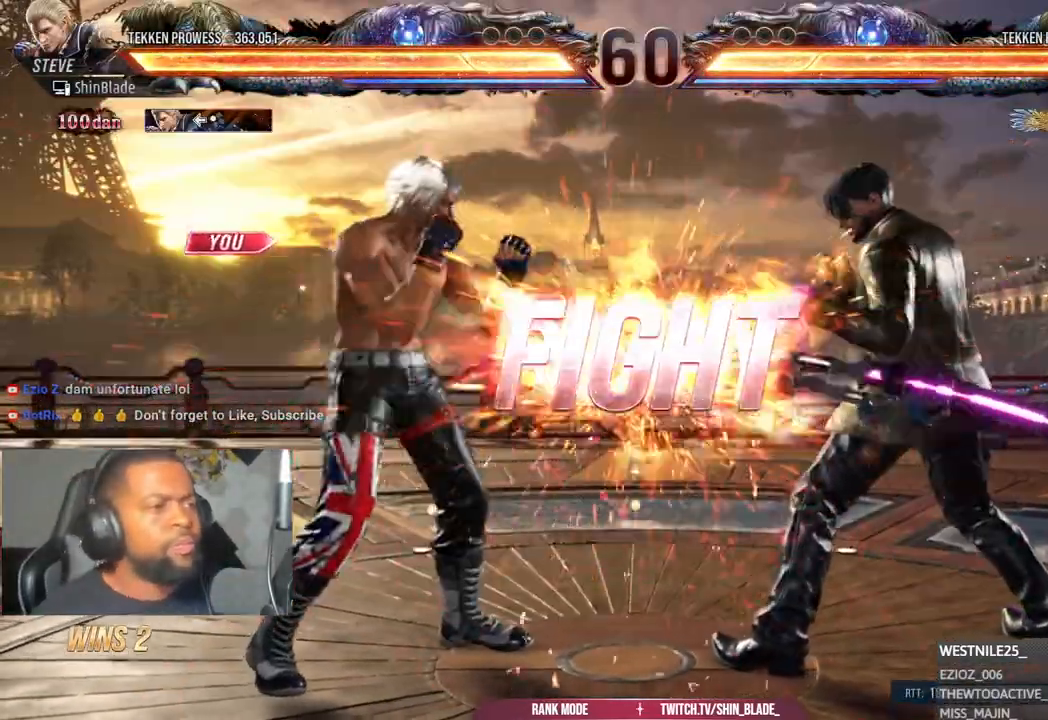
{"buttons": [], "left_stick": "center", "right_stick": "center", "events": [[33, "DPAD_UP", "down"], [83, "DPAD_RIGHT", "down"], [83, "DPAD_UP", "up"], [100, "DPAD_DOWN", "down"], [133, "SQUARE", "down"], [167, "DPAD_DOWN", "up"], [200, "DPAD_RIGHT", "up"], [233, "DPAD_DOWN", "down"], [233, "DPAD_RIGHT", "down"], [250, "TRIANGLE", "down"], [267, "DPAD_DOWN", "up"], [300, "CIRCLE", "down"], [400, "CIRCLE", "up"], [400, "SQUARE", "up"], [433, "DPAD_RIGHT", "up"], [450, "TRIANGLE", "up"]]}
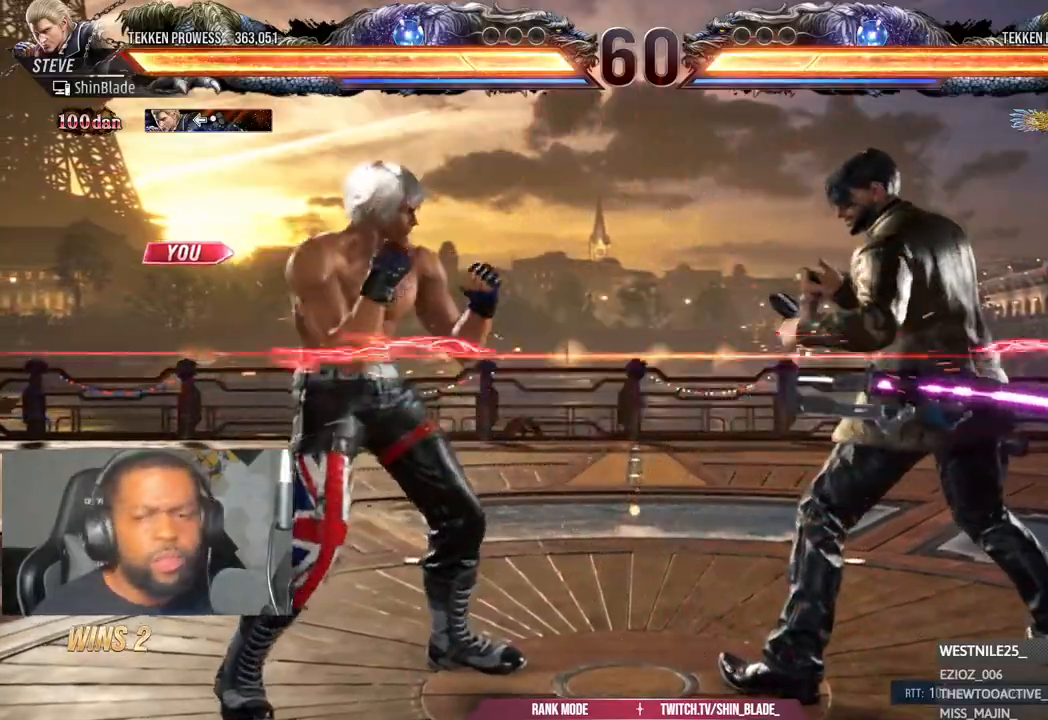
{"buttons": ["CROSS", "CIRCLE", "DPAD_RIGHT"], "left_stick": "center", "right_stick": "center", "events": [[17, "DPAD_DOWN", "down"], [50, "TRIANGLE", "down"], [233, "DPAD_DOWN", "up"], [233, "DPAD_RIGHT", "down"], [250, "DPAD_RIGHT", "up"], [267, "DPAD_RIGHT", "down"], [300, "SQUARE", "down"], [383, "CROSS", "down"], [417, "SQUARE", "up"], [467, "CIRCLE", "down"], [467, "TRIANGLE", "up"]]}
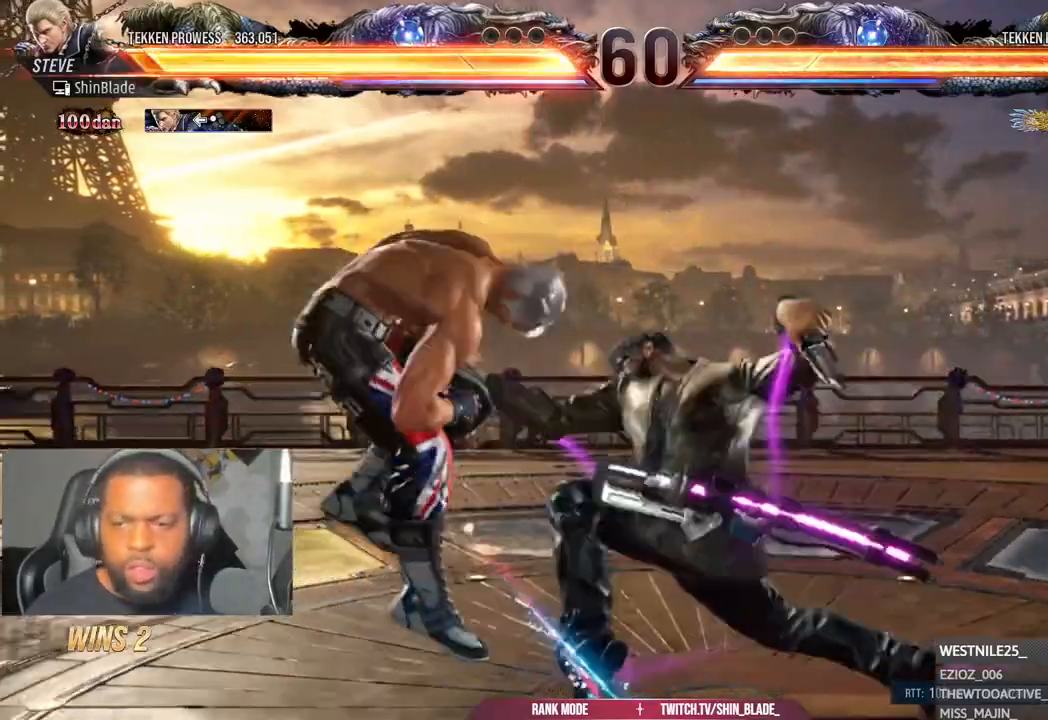
{"buttons": ["DPAD_LEFT"], "left_stick": "center", "right_stick": "center", "events": [[33, "DPAD_RIGHT", "up"], [67, "CROSS", "up"], [83, "CIRCLE", "up"], [100, "DPAD_LEFT", "down"], [233, "SQUARE", "down"], [283, "DPAD_LEFT", "up"], [350, "SQUARE", "up"], [433, "DPAD_LEFT", "down"]]}
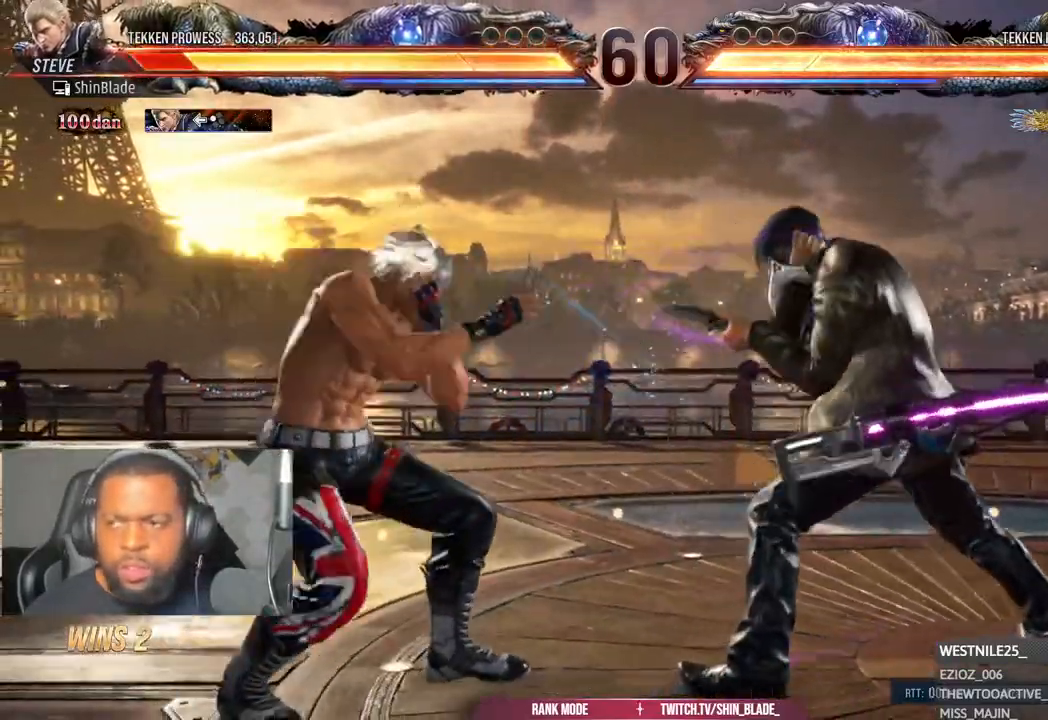
{"buttons": [], "left_stick": "center", "right_stick": "center", "events": [[33, "DPAD_LEFT", "up"], [100, "DPAD_LEFT", "down"], [150, "DPAD_LEFT", "up"], [200, "DPAD_LEFT", "down"], [367, "DPAD_DOWN", "down"], [450, "DPAD_DOWN", "up"], [483, "DPAD_LEFT", "up"]]}
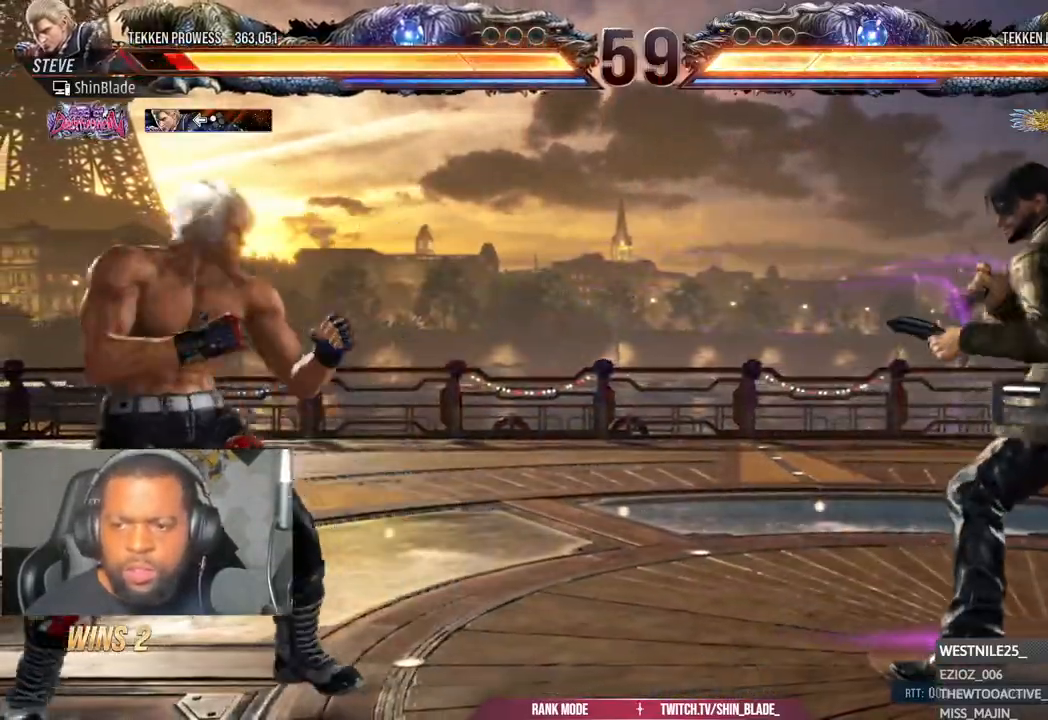
{"buttons": [], "left_stick": "center", "right_stick": "center", "events": [[50, "DPAD_LEFT", "down"], [167, "CROSS", "down"], [183, "CIRCLE", "down"], [300, "CROSS", "up"], [317, "CIRCLE", "up"], [350, "DPAD_DOWN", "down"], [400, "DPAD_DOWN", "up"], [467, "DPAD_LEFT", "up"]]}
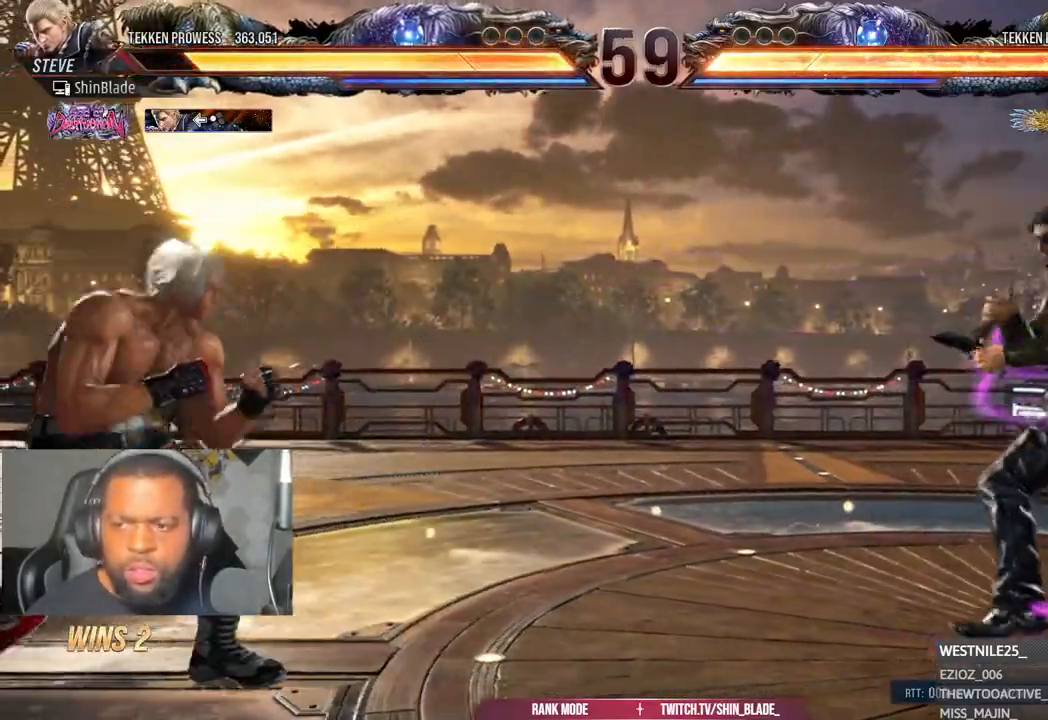
{"buttons": ["SQUARE", "TRIANGLE"], "left_stick": "center", "right_stick": "center", "events": [[17, "DPAD_LEFT", "down"], [133, "DPAD_LEFT", "up"], [333, "DPAD_DOWN", "down"], [333, "DPAD_LEFT", "down"], [350, "TRIANGLE", "down"], [367, "SQUARE", "down"], [500, "DPAD_DOWN", "up"], [500, "DPAD_LEFT", "up"]]}
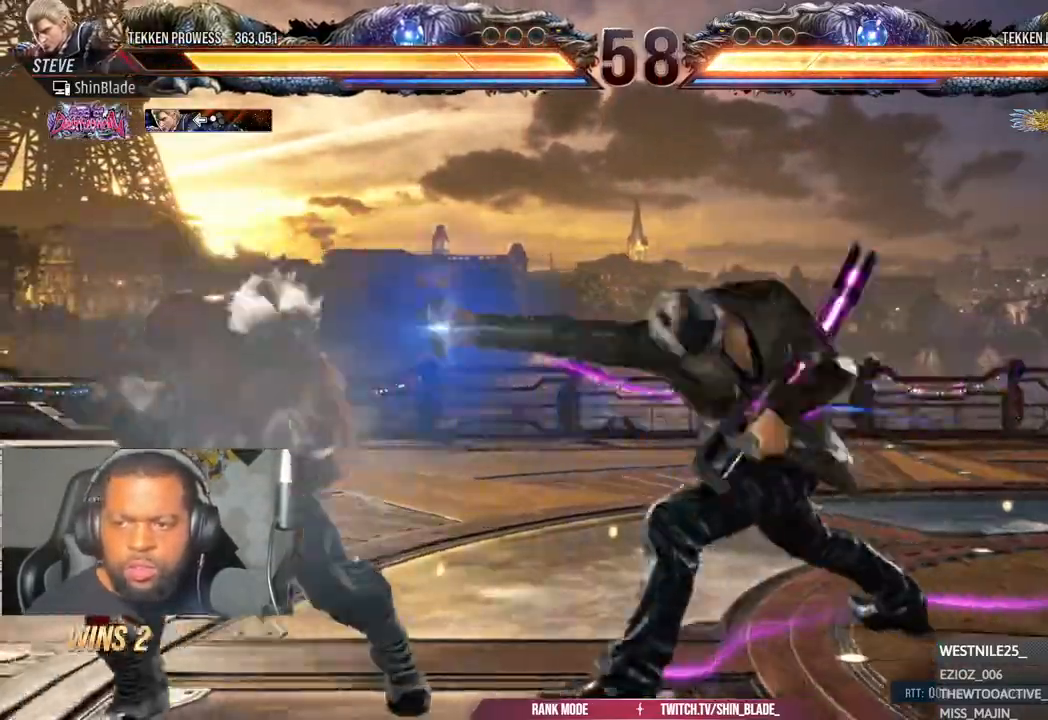
{"buttons": ["TRIANGLE", "DPAD_LEFT"], "left_stick": "center", "right_stick": "center"}
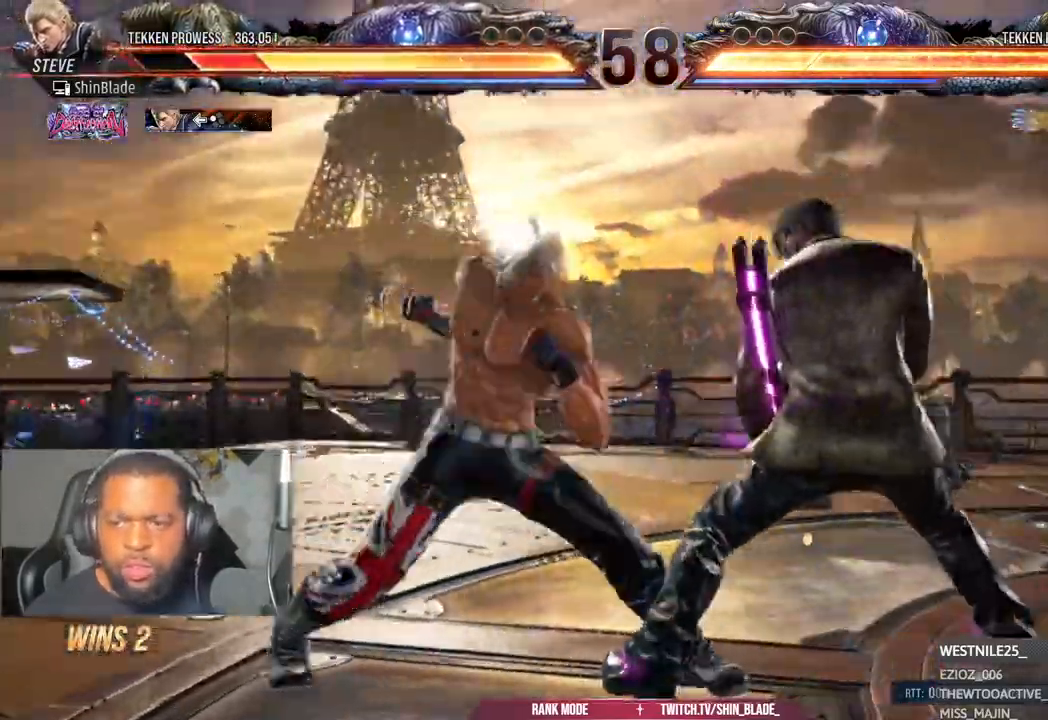
{"buttons": ["TRIANGLE"], "left_stick": "center", "right_stick": "center", "events": [[50, "DPAD_UP", "down"], [50, "SQUARE", "down"], [150, "DPAD_UP", "up"], [150, "SQUARE", "up"], [183, "DPAD_LEFT", "up"], [233, "SQUARE", "down"], [300, "SQUARE", "up"], [350, "SQUARE", "down"], [400, "SQUARE", "up"]]}
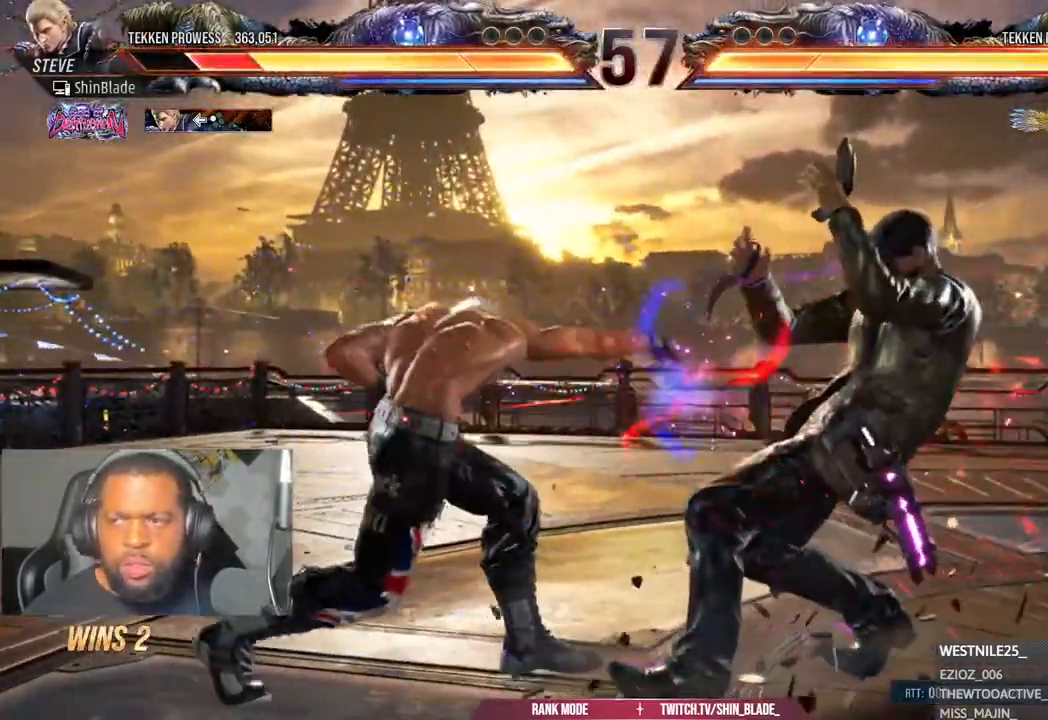
{"buttons": ["DPAD_RIGHT"], "left_stick": "center", "right_stick": "center", "events": [[117, "SQUARE", "down"], [183, "SQUARE", "up"], [267, "SQUARE", "down"], [333, "DPAD_RIGHT", "down"], [333, "SQUARE", "up"], [417, "SQUARE", "down"], [467, "SQUARE", "up"], [483, "TRIANGLE", "up"]]}
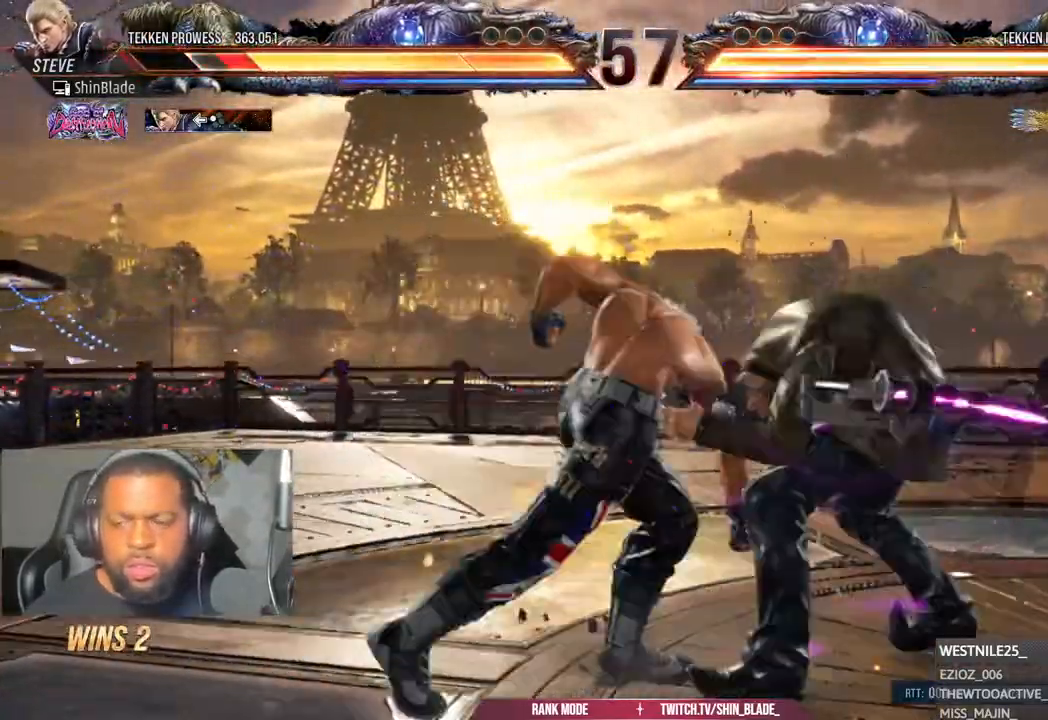
{"buttons": ["SQUARE", "TRIANGLE", "DPAD_RIGHT"], "left_stick": "center", "right_stick": "center", "events": [[483, "SQUARE", "down"], [483, "TRIANGLE", "down"]]}
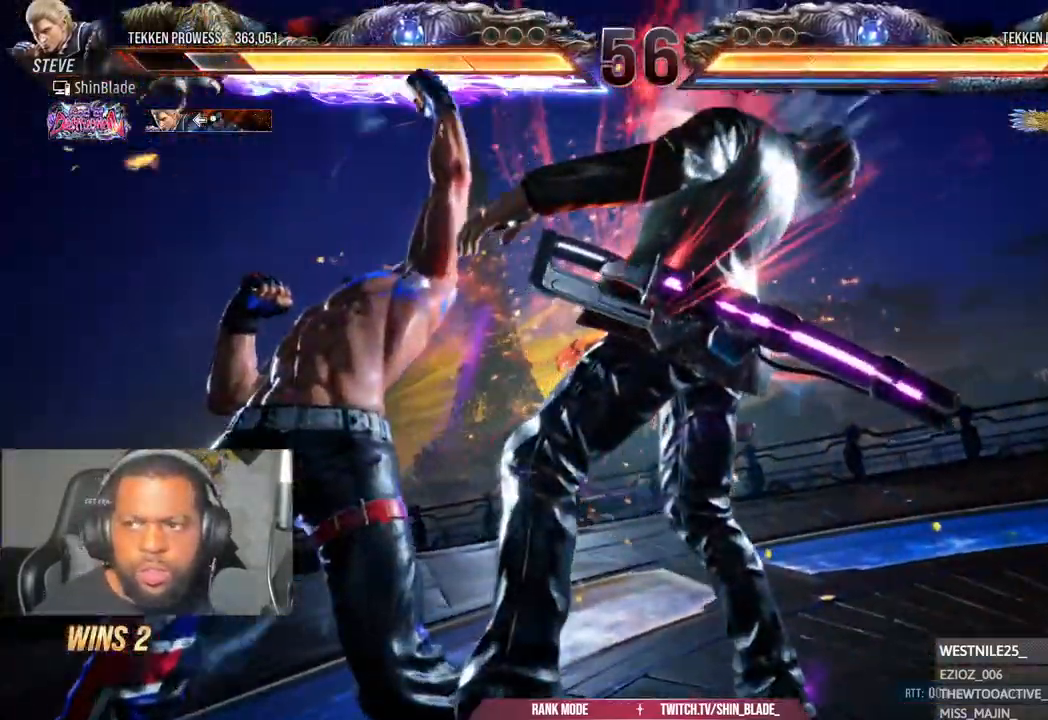
{"buttons": ["TRIANGLE", "DPAD_RIGHT"], "left_stick": "center", "right_stick": "center", "events": [[33, "SQUARE", "up"], [50, "TRIANGLE", "up"], [183, "SQUARE", "down"], [183, "TRIANGLE", "down"], [283, "SQUARE", "up"], [417, "SQUARE", "down"], [483, "SQUARE", "up"]]}
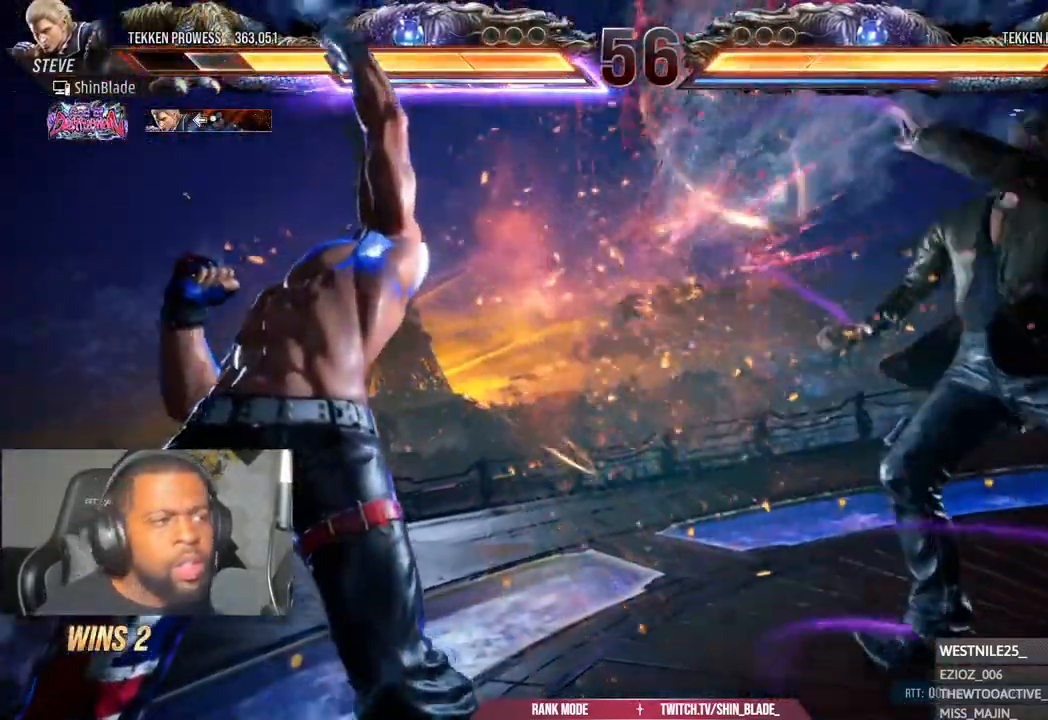
{"buttons": [], "left_stick": "center", "right_stick": "center", "events": [[33, "TRIANGLE", "up"], [83, "SQUARE", "down"], [167, "SQUARE", "up"], [250, "DPAD_RIGHT", "up"], [250, "SQUARE", "down"], [333, "SQUARE", "up"]]}
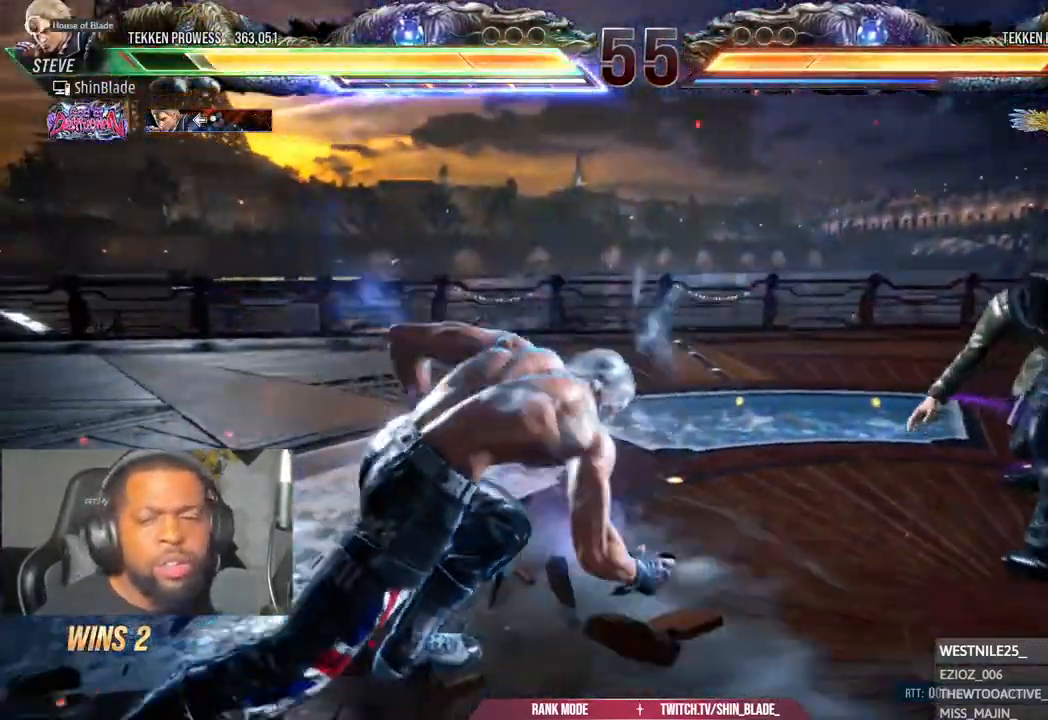
{"buttons": ["TRIANGLE", "DPAD_RIGHT"], "left_stick": "center", "right_stick": "center", "events": [[200, "DPAD_RIGHT", "down"], [283, "DPAD_RIGHT", "up"], [350, "DPAD_RIGHT", "down"], [383, "DPAD_RIGHT", "up"], [433, "DPAD_RIGHT", "down"], [483, "TRIANGLE", "down"]]}
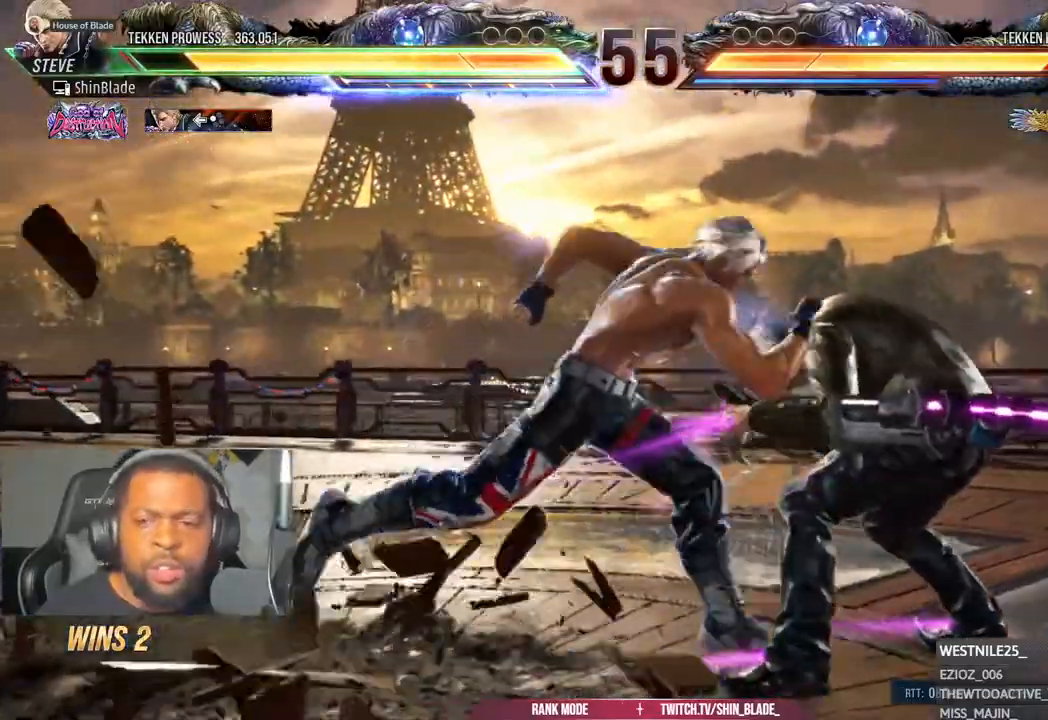
{"buttons": ["TRIANGLE"], "left_stick": "center", "right_stick": "center", "events": [[50, "DPAD_RIGHT", "up"], [117, "TRIANGLE", "up"], [150, "SQUARE", "down"], [200, "TRIANGLE", "down"], [250, "SQUARE", "up"], [350, "SQUARE", "down"], [400, "SQUARE", "up"]]}
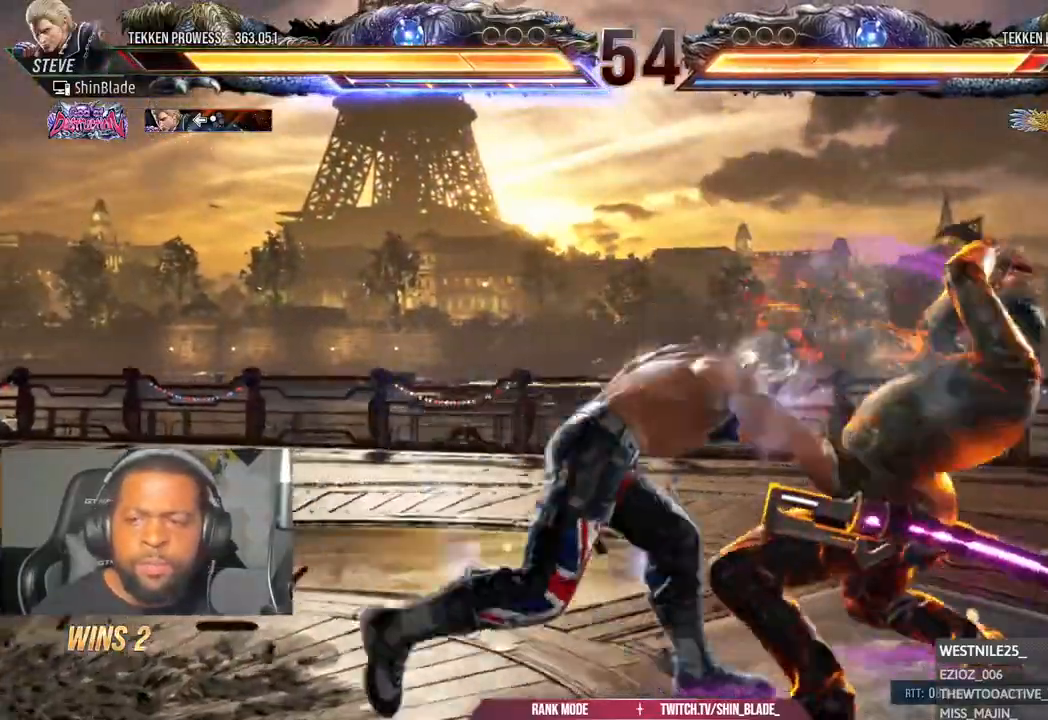
{"buttons": ["TRIANGLE", "DPAD_RIGHT"], "left_stick": "center", "right_stick": "center", "events": [[33, "TRIANGLE", "up"], [267, "DPAD_DOWN", "down"], [300, "DPAD_RIGHT", "down"], [367, "DPAD_DOWN", "up"], [400, "TRIANGLE", "down"]]}
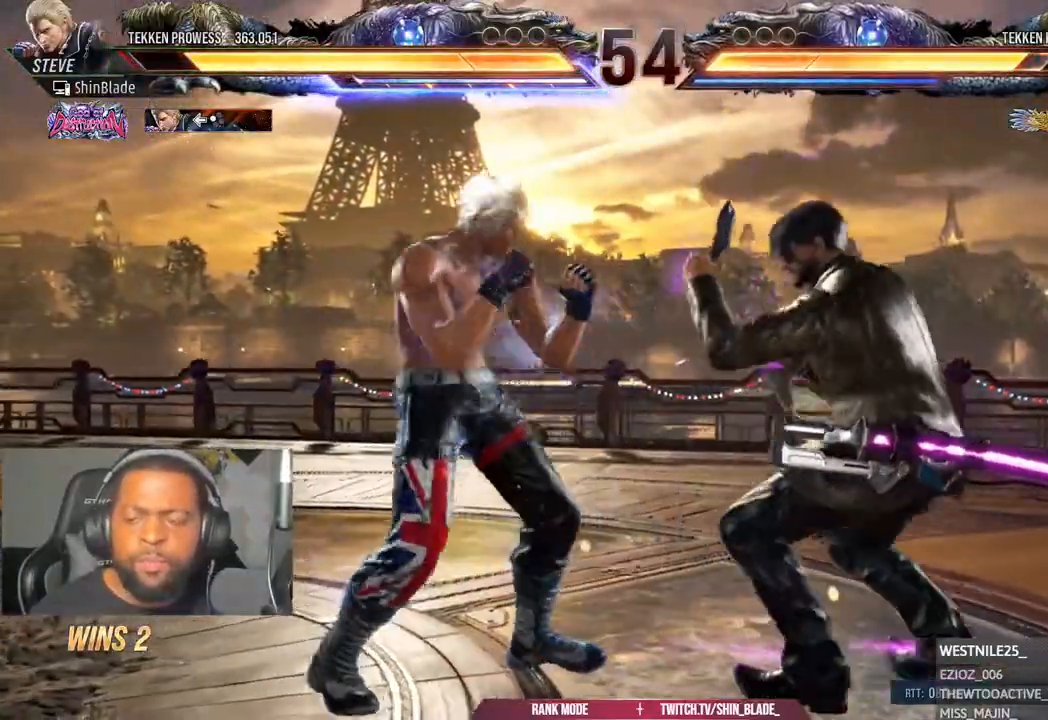
{"buttons": ["SQUARE", "DPAD_RIGHT"], "left_stick": "center", "right_stick": "center", "events": [[300, "SQUARE", "down"], [350, "SQUARE", "up"], [417, "SQUARE", "down"], [467, "TRIANGLE", "up"]]}
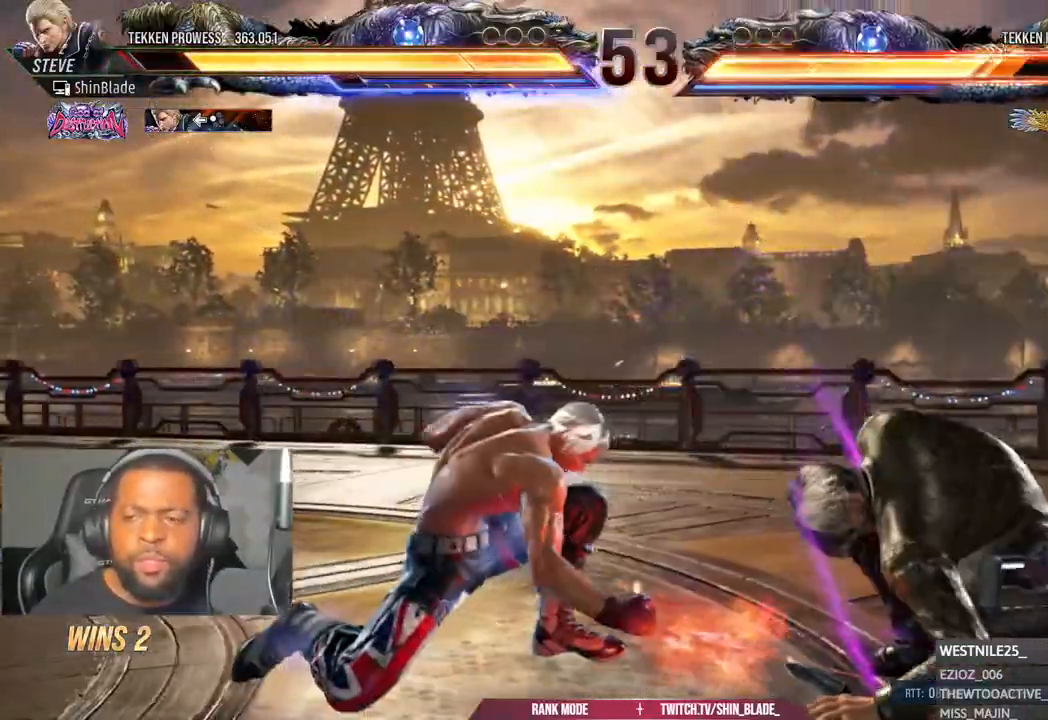
{"buttons": ["SQUARE", "TRIANGLE", "DPAD_RIGHT"], "left_stick": "center", "right_stick": "center", "events": [[67, "SQUARE", "up"], [367, "SQUARE", "down"], [483, "TRIANGLE", "down"]]}
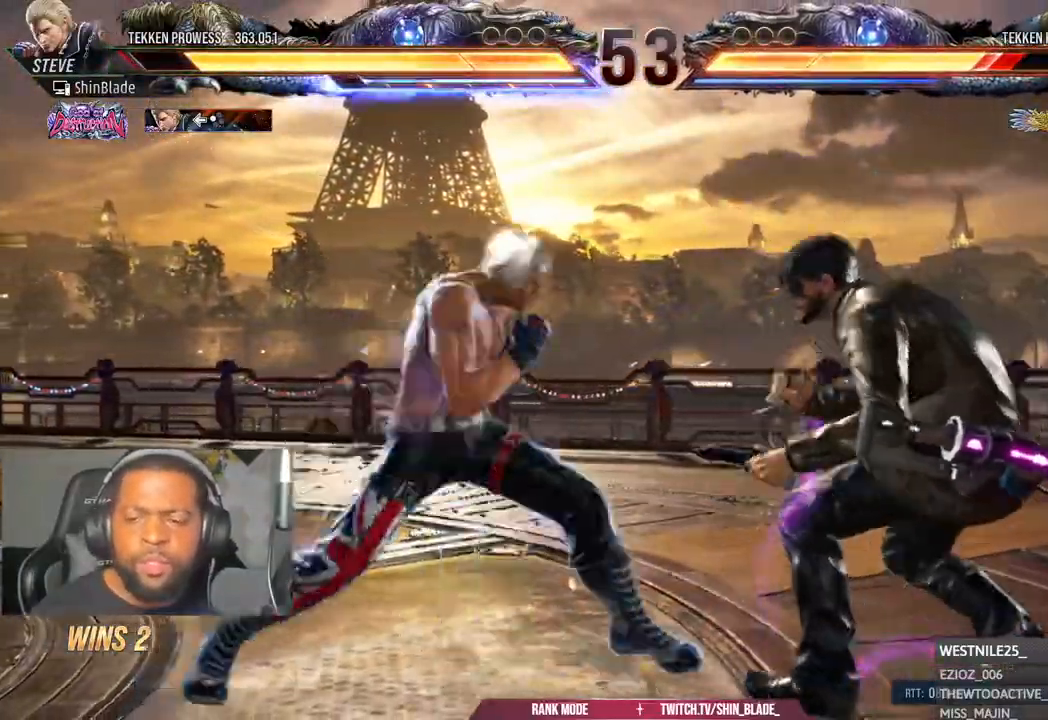
{"buttons": ["DPAD_LEFT"], "left_stick": "center", "right_stick": "center", "events": [[33, "SQUARE", "up"], [100, "DPAD_RIGHT", "up"], [150, "TRIANGLE", "up"], [500, "DPAD_LEFT", "down"]]}
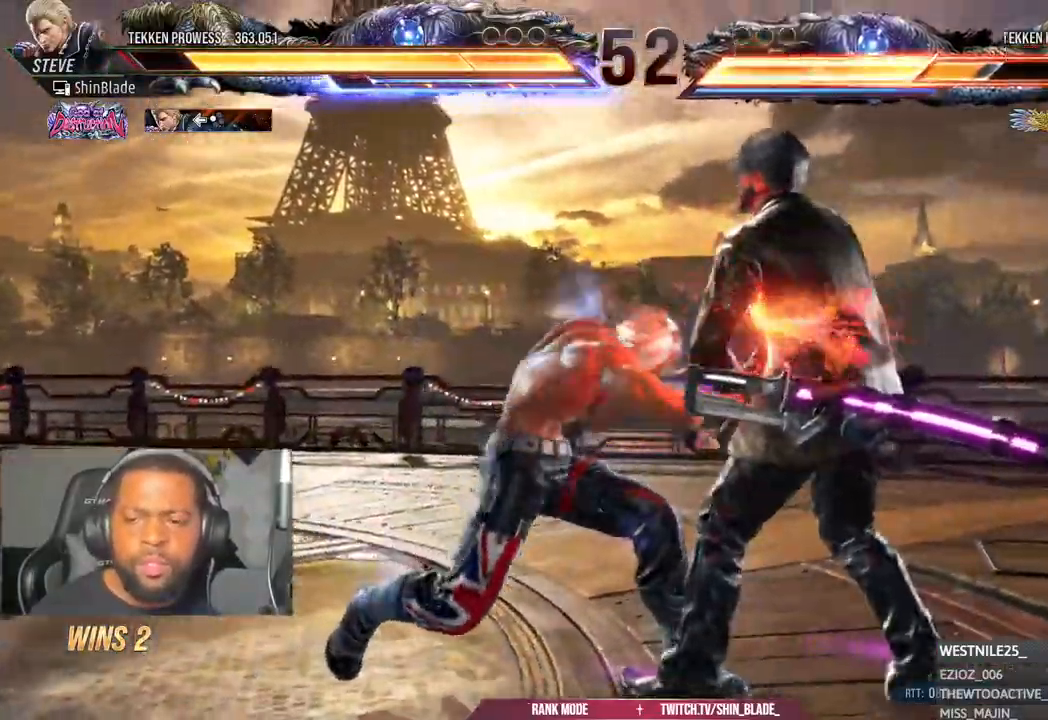
{"buttons": ["DPAD_LEFT"], "left_stick": "center", "right_stick": "center", "events": []}